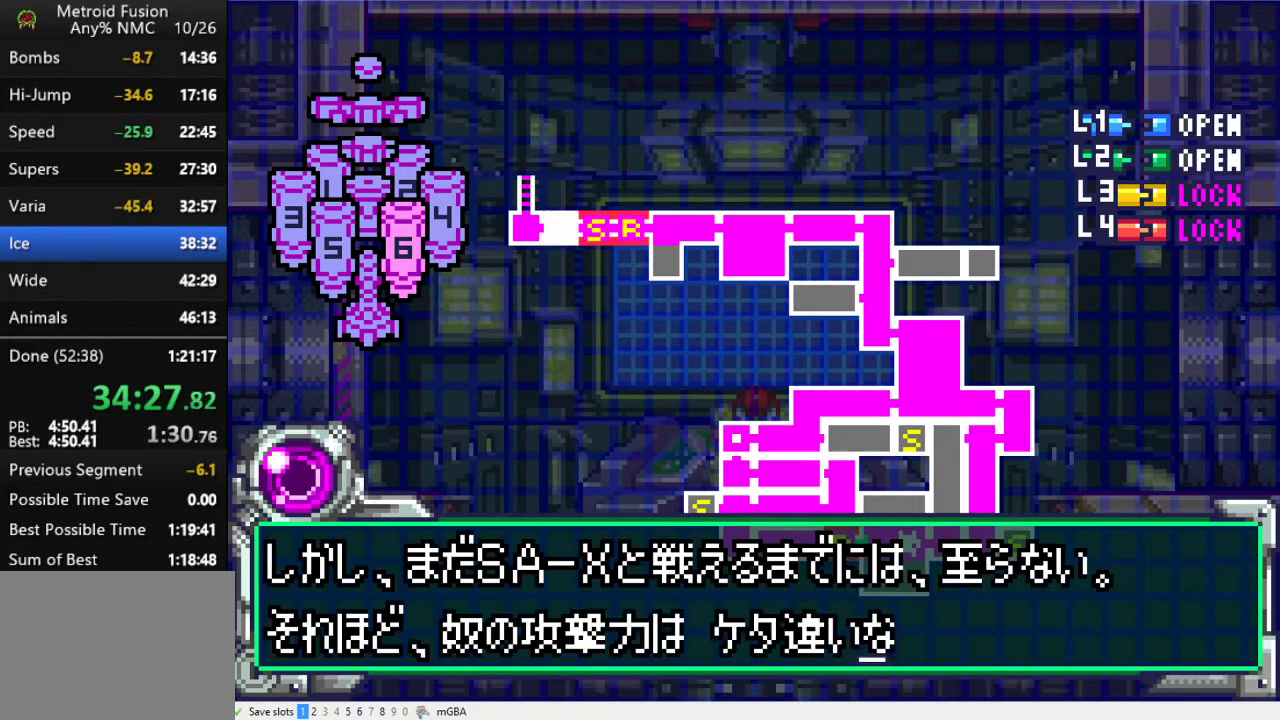
Gameplay with a controller (Xbox layout); each line is a JSON object with the inputs held at the frame after it. "events" lists button and stick changes between this image and that frame as [ms after this image, input, new state], when the widget could be followed in between. Not read: A L2 L3 R2 R3 left_stick right_stick.
{"buttons": ["DPAD_DOWN"], "events": [[167, "DPAD_DOWN", "up"], [400, "DPAD_DOWN", "down"]]}
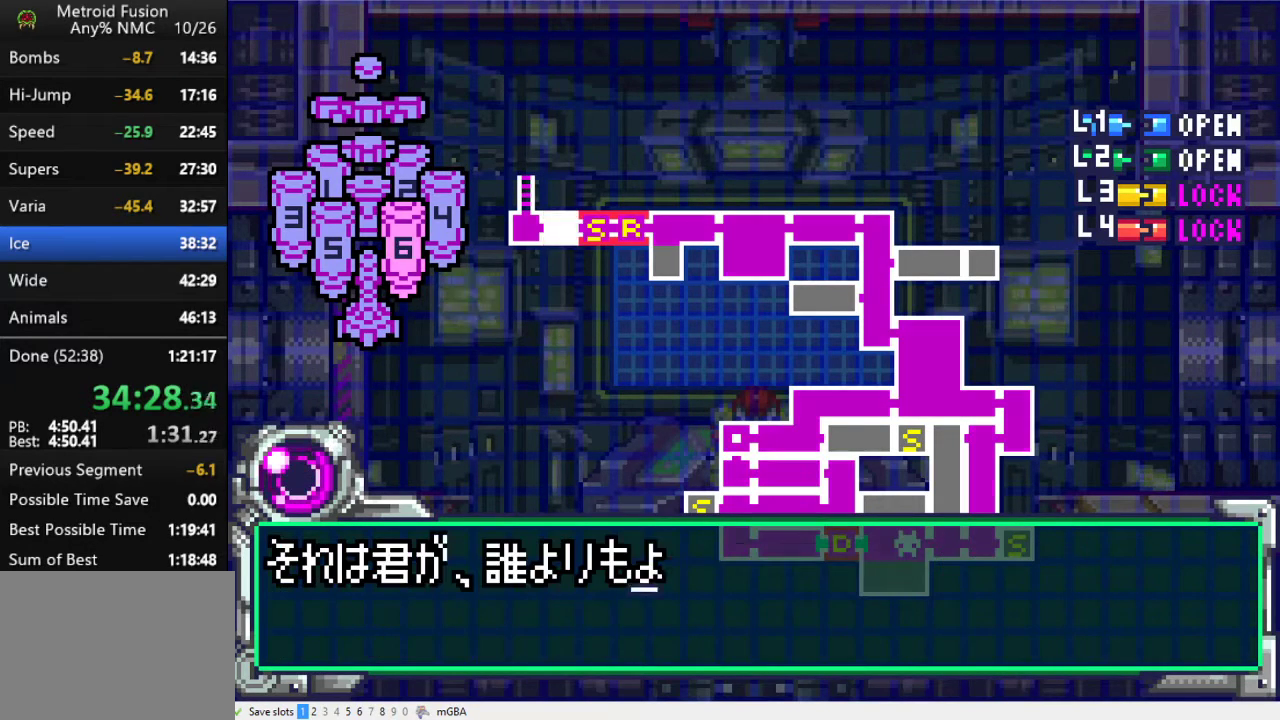
{"buttons": ["DPAD_DOWN"], "events": []}
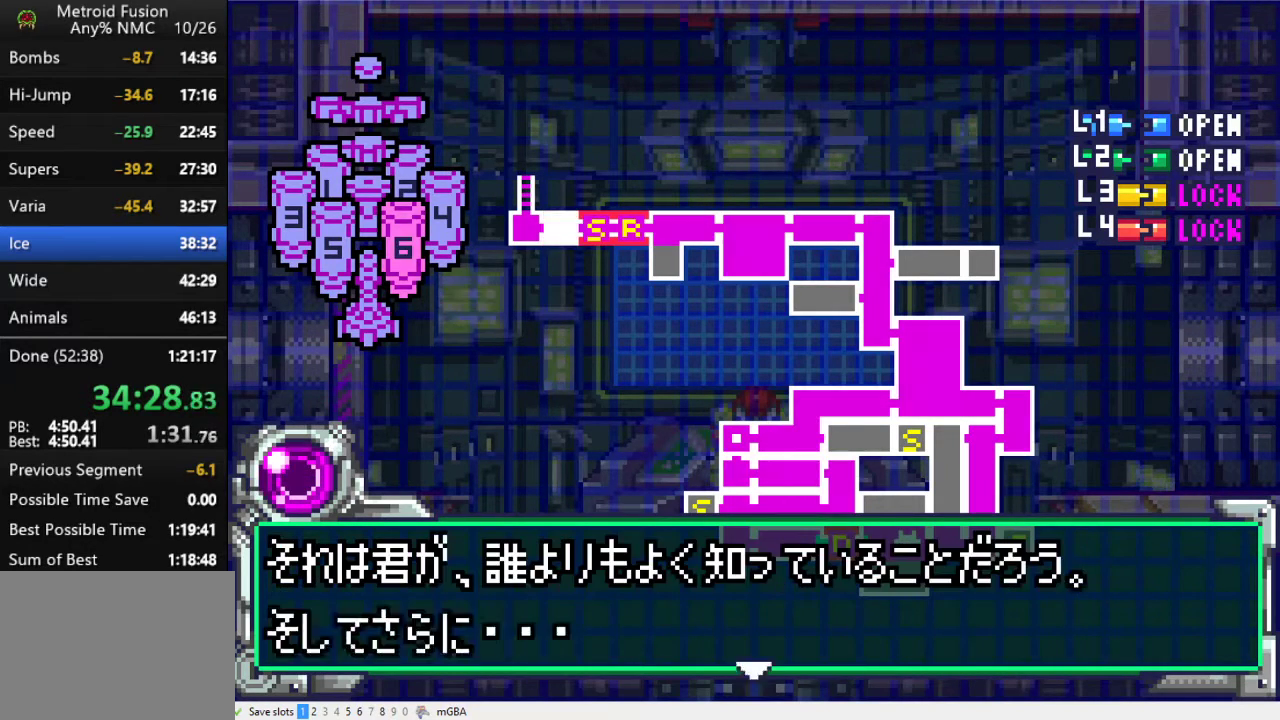
{"buttons": ["DPAD_DOWN"], "events": [[167, "DPAD_DOWN", "up"], [367, "DPAD_DOWN", "down"]]}
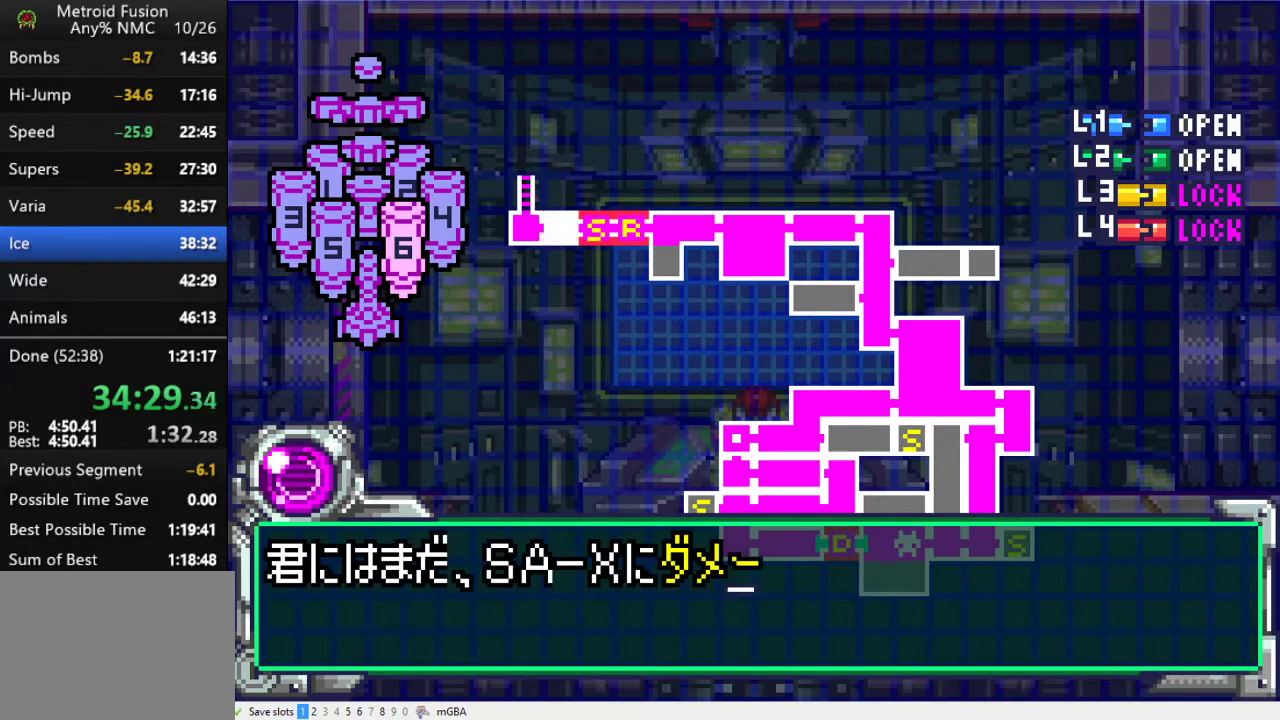
{"buttons": ["DPAD_DOWN"], "events": []}
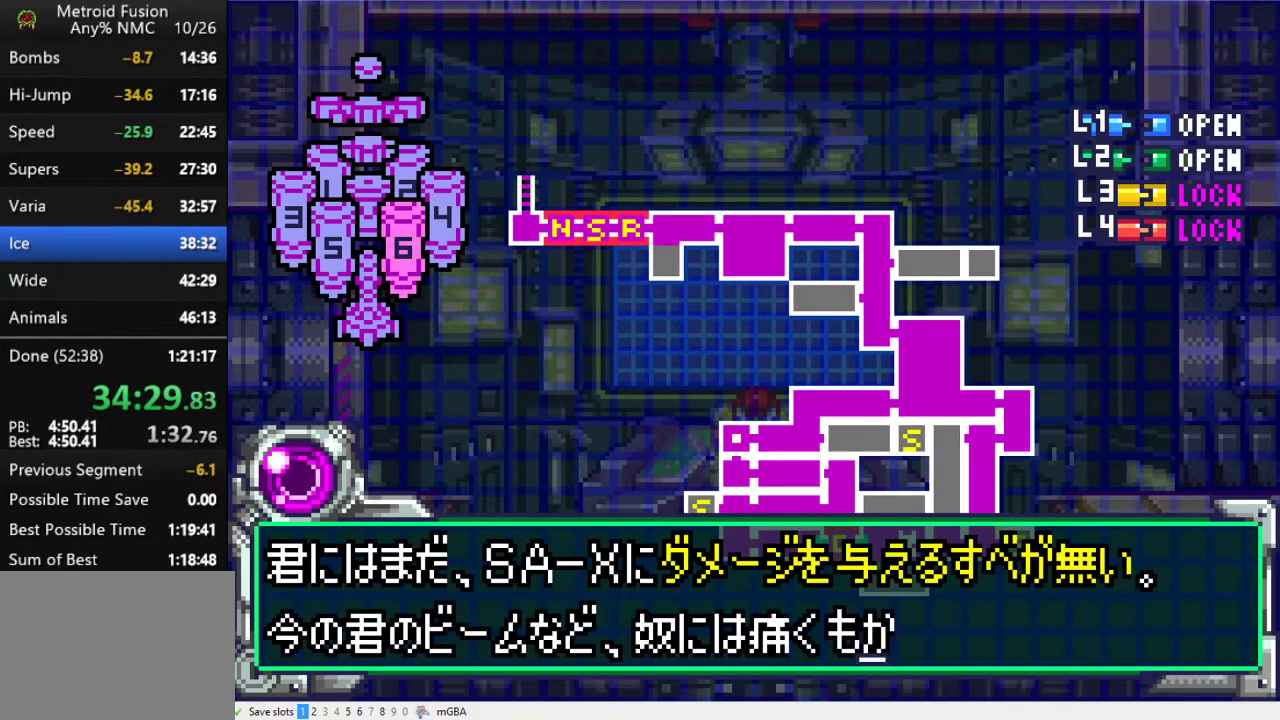
{"buttons": ["DPAD_DOWN"], "events": [[167, "DPAD_DOWN", "up"], [433, "DPAD_DOWN", "down"]]}
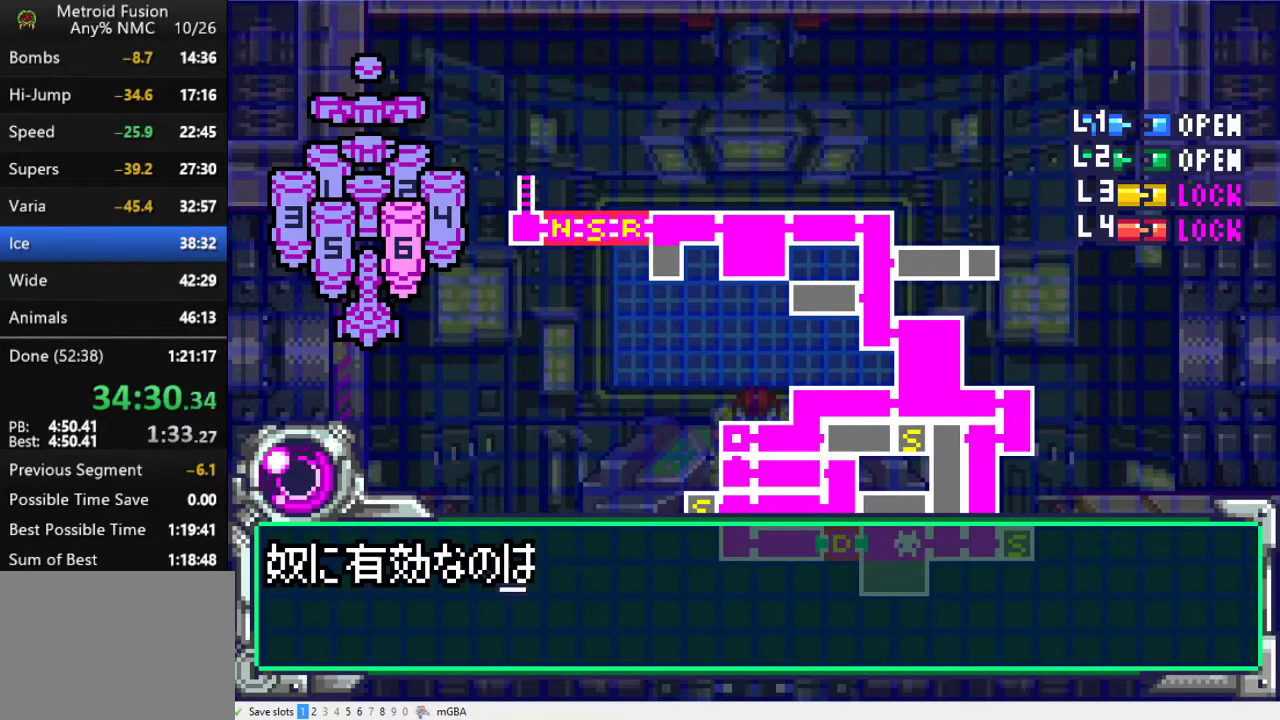
{"buttons": ["DPAD_DOWN"], "events": []}
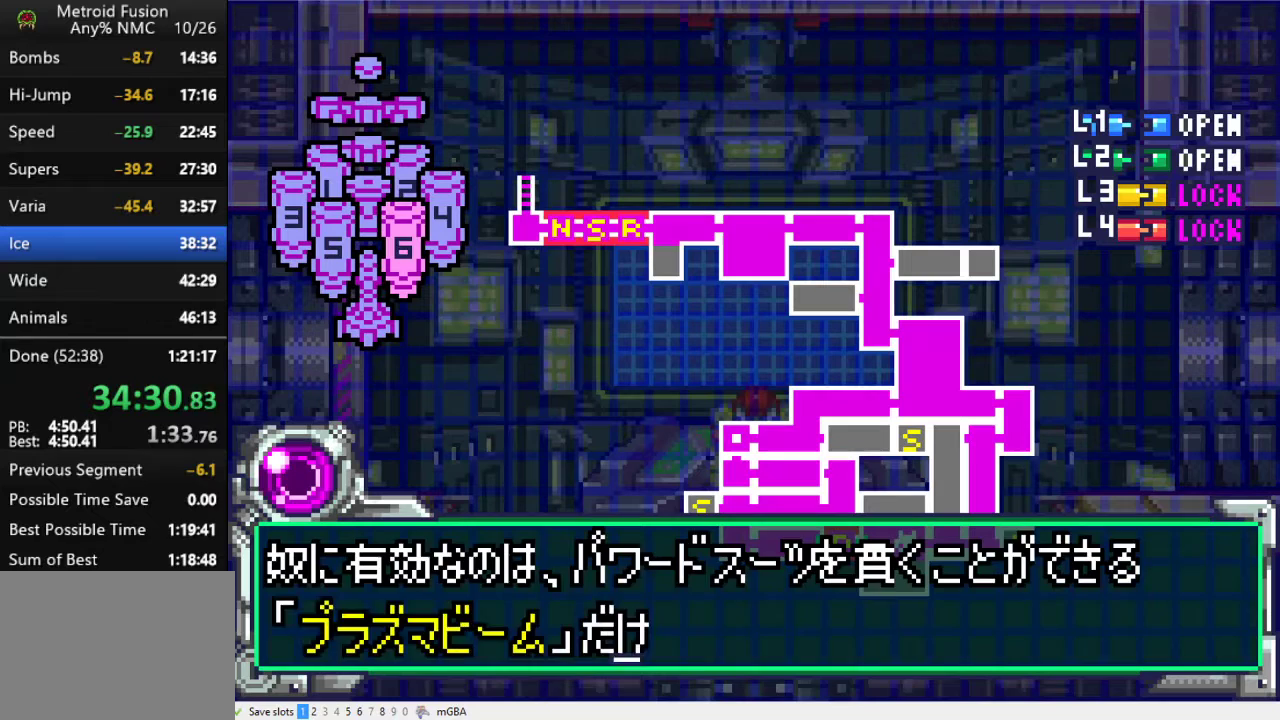
{"buttons": ["DPAD_DOWN"], "events": [[267, "DPAD_DOWN", "up"], [500, "DPAD_DOWN", "down"]]}
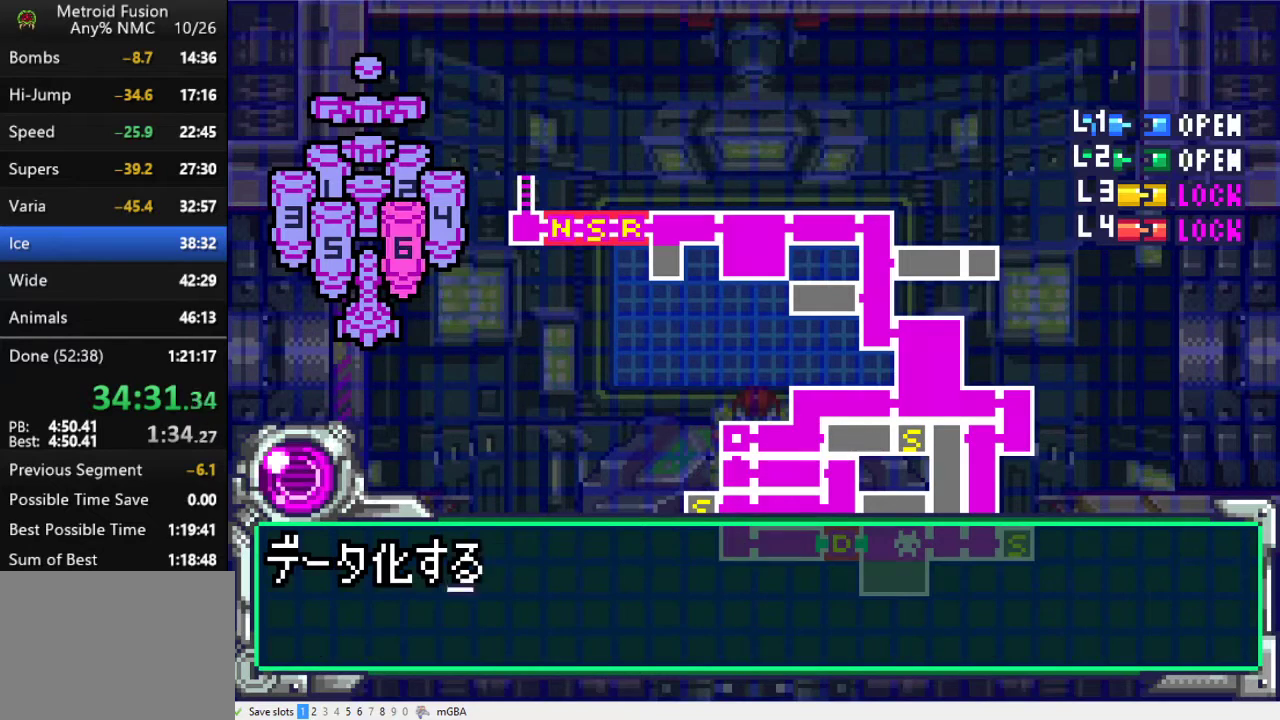
{"buttons": ["DPAD_DOWN"], "events": []}
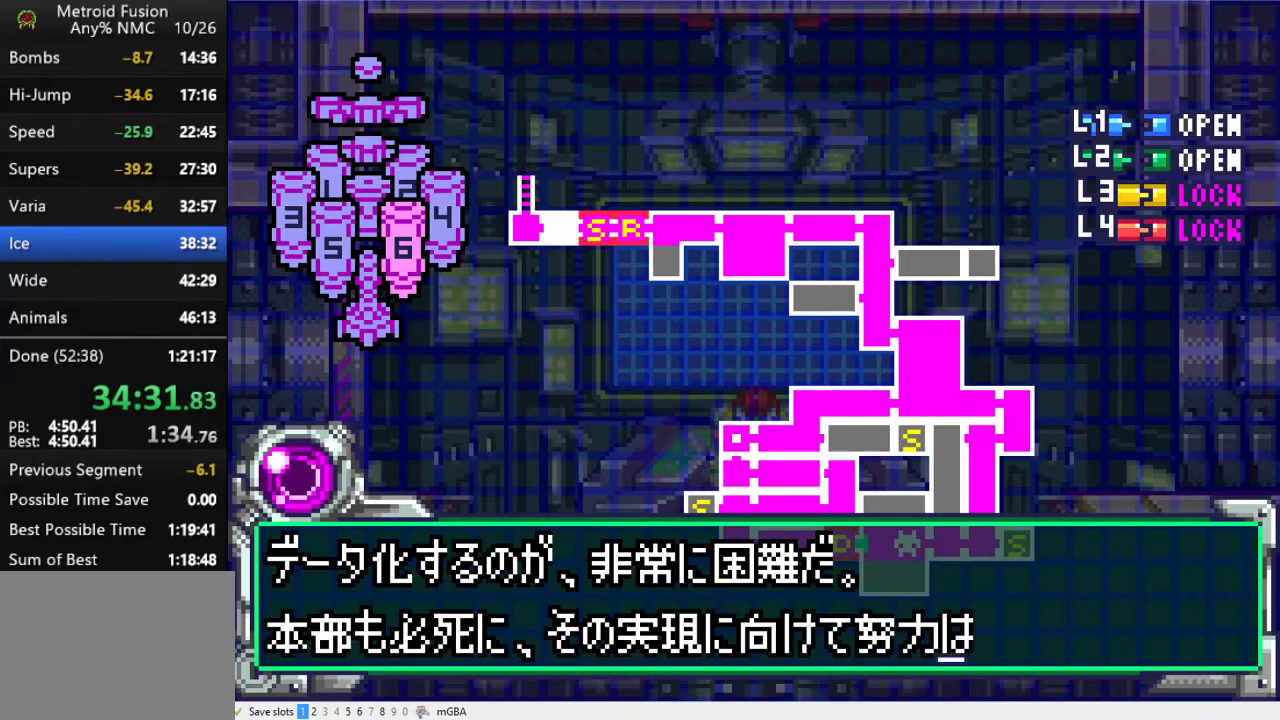
{"buttons": ["DPAD_DOWN"], "events": [[133, "DPAD_DOWN", "up"], [433, "DPAD_DOWN", "down"]]}
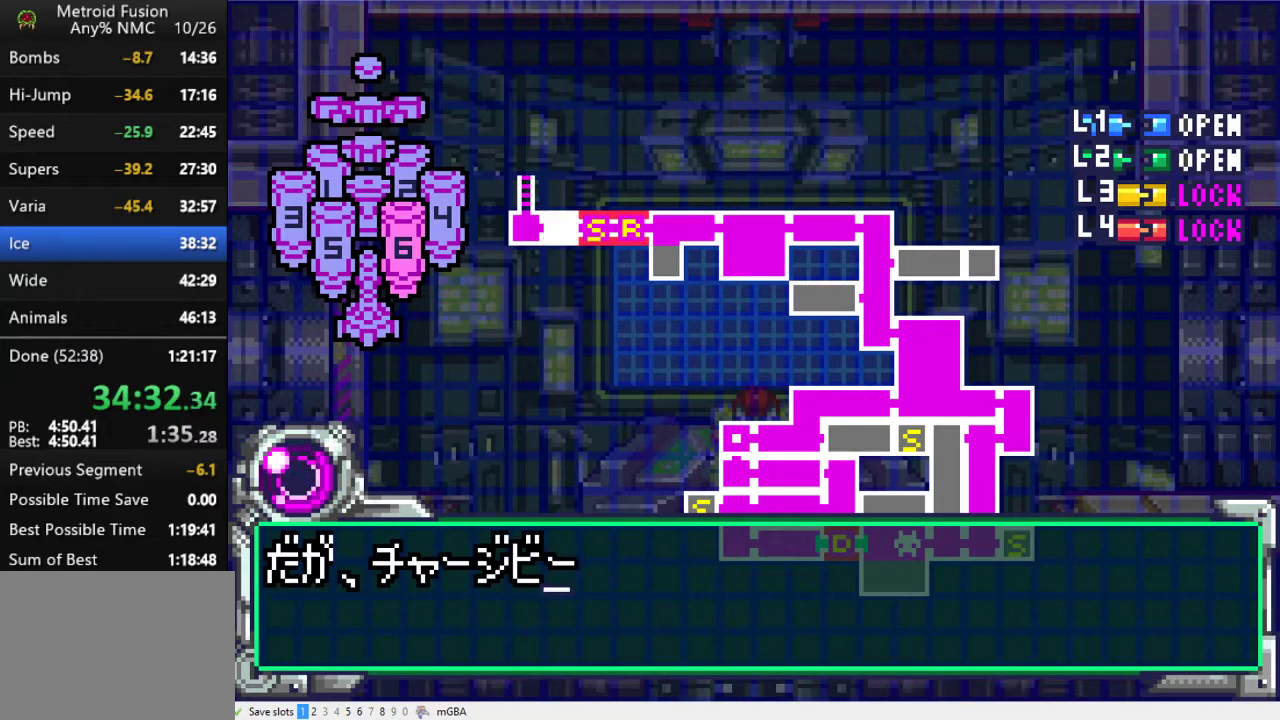
{"buttons": ["DPAD_DOWN"], "events": []}
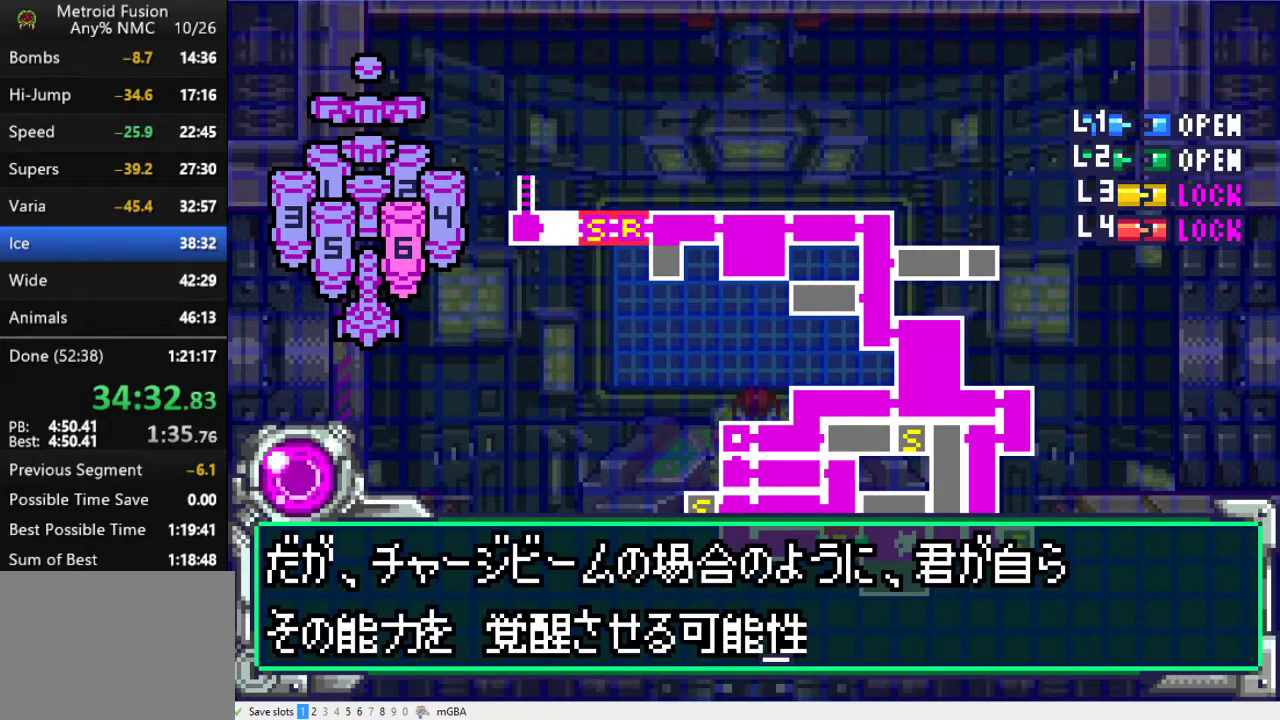
{"buttons": ["DPAD_DOWN"], "events": [[133, "DPAD_DOWN", "up"], [500, "DPAD_DOWN", "down"]]}
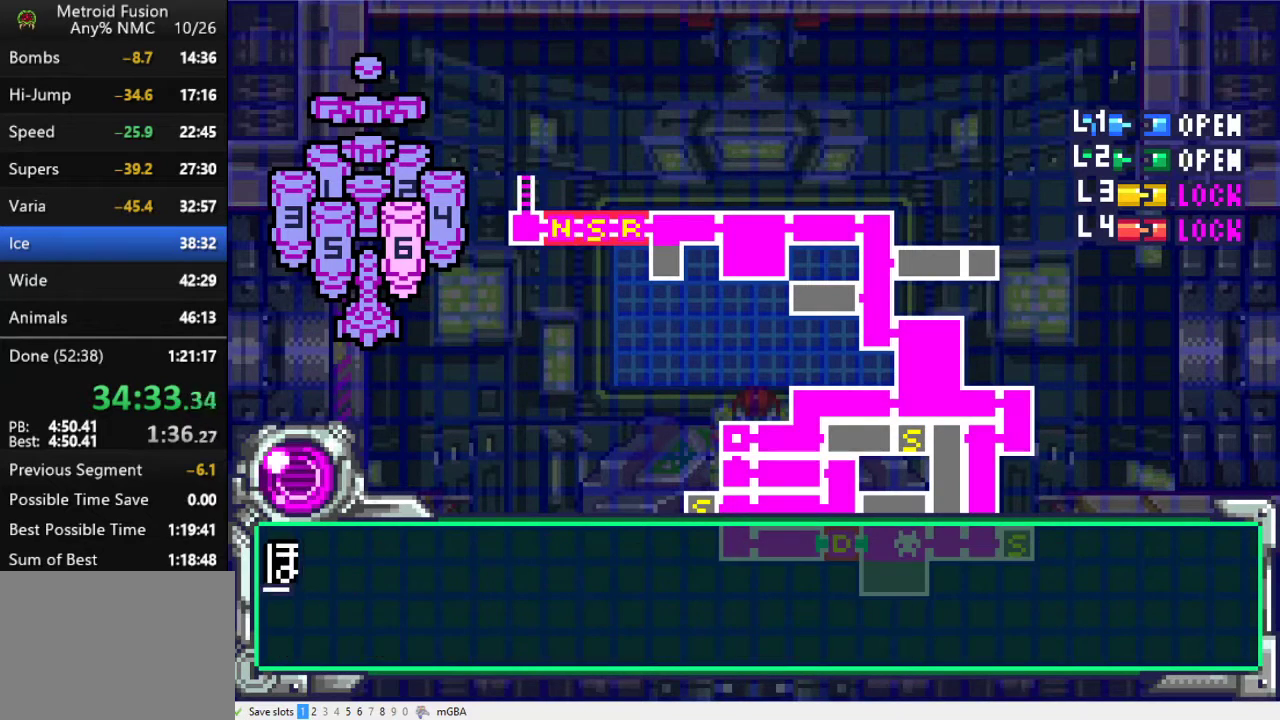
{"buttons": ["DPAD_DOWN"], "events": []}
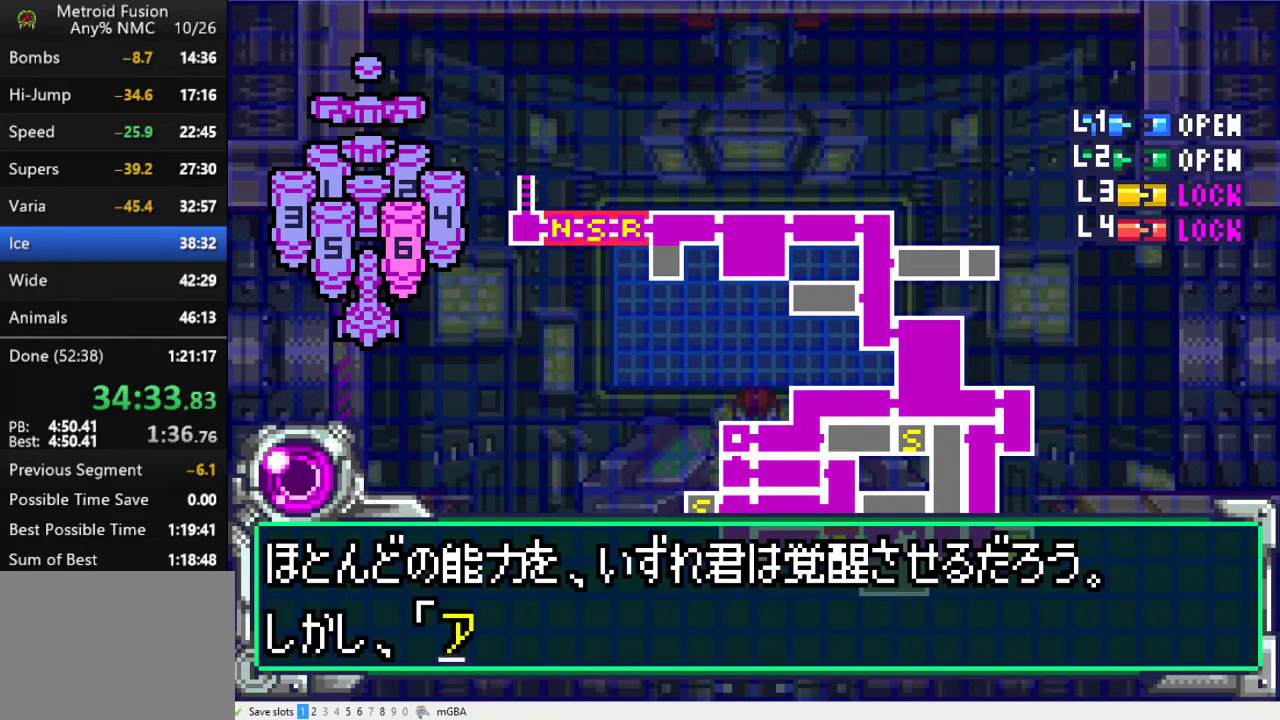
{"buttons": [], "events": [[367, "DPAD_DOWN", "up"]]}
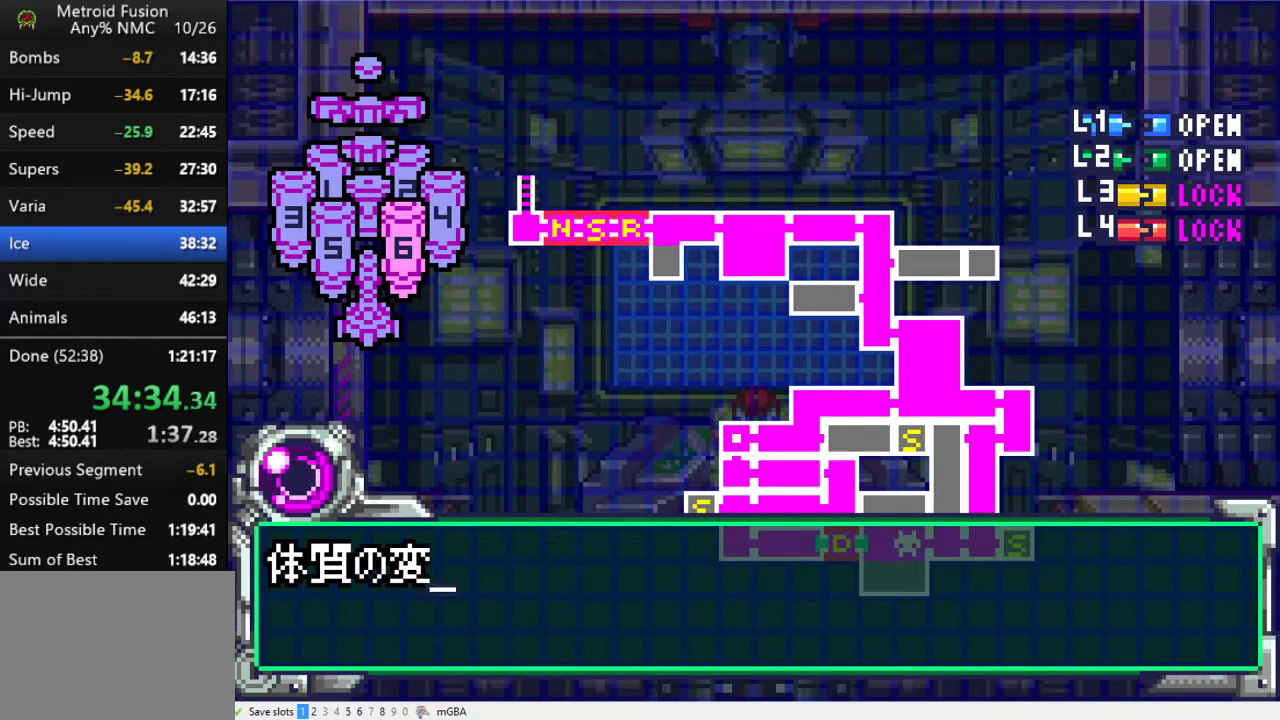
{"buttons": ["DPAD_DOWN"], "events": [[33, "DPAD_DOWN", "down"]]}
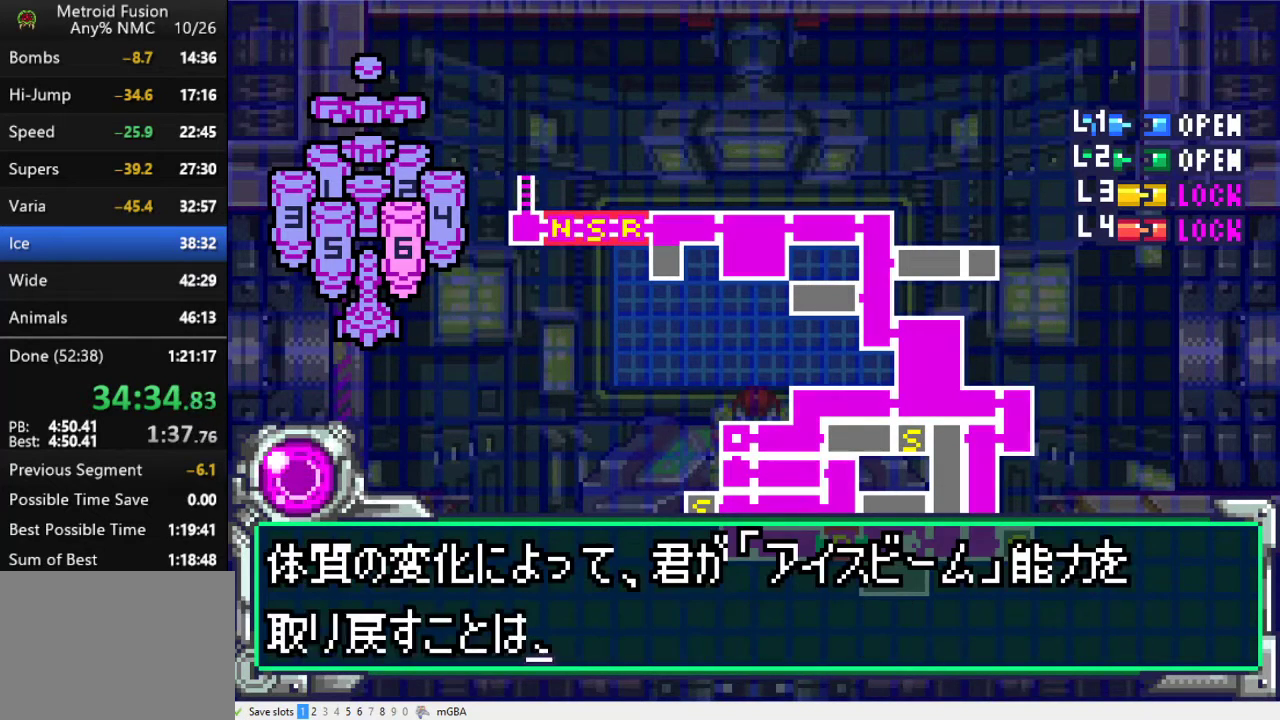
{"buttons": [], "events": [[267, "DPAD_DOWN", "up"]]}
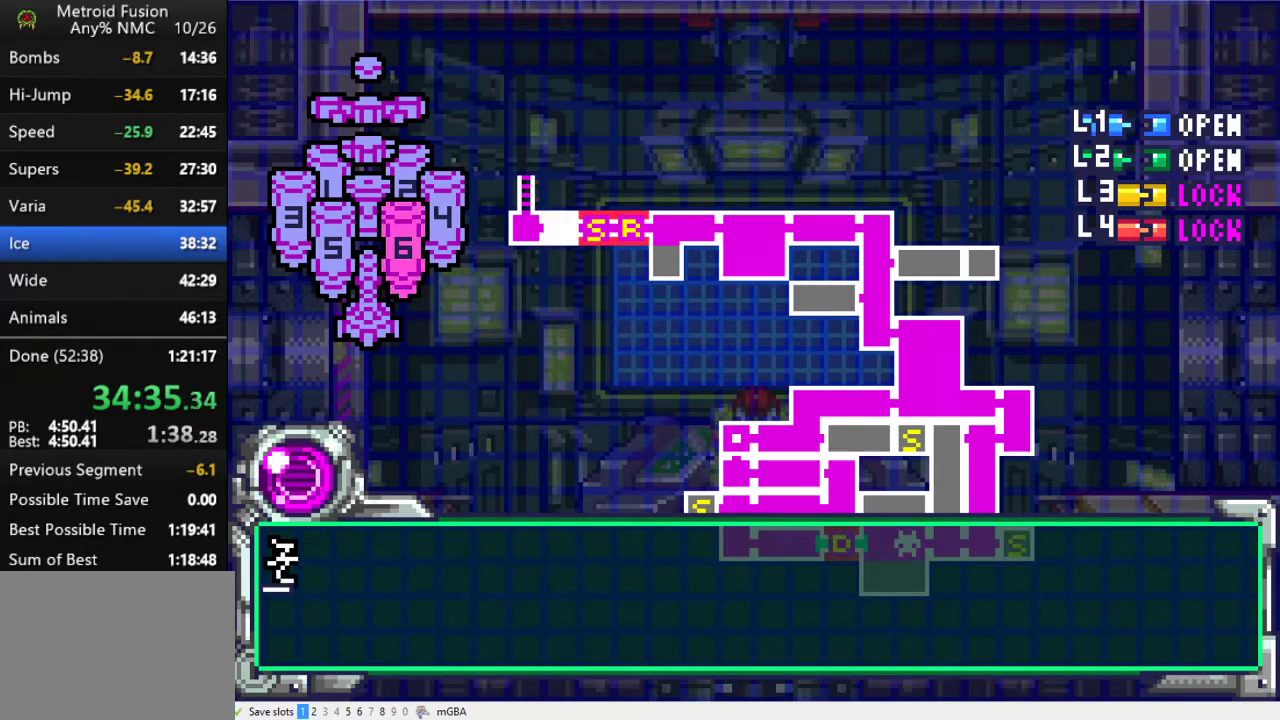
{"buttons": ["DPAD_DOWN"], "events": [[67, "DPAD_DOWN", "down"]]}
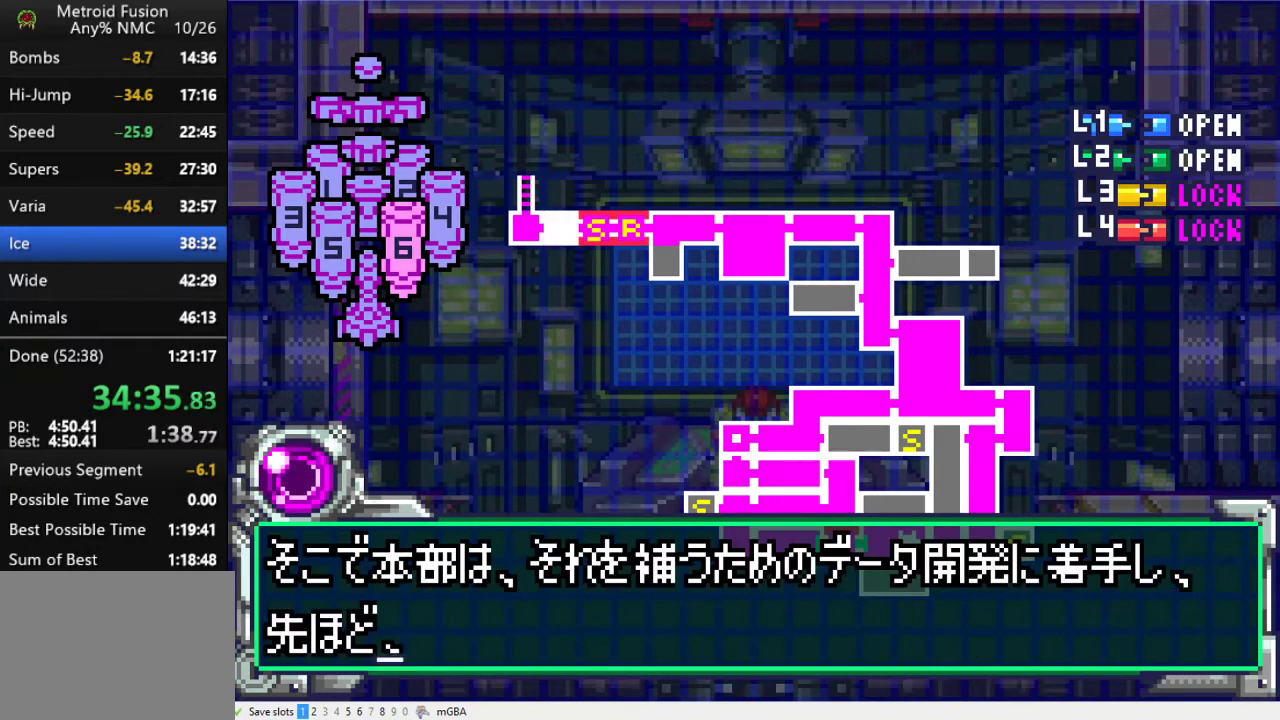
{"buttons": [], "events": [[367, "DPAD_DOWN", "up"]]}
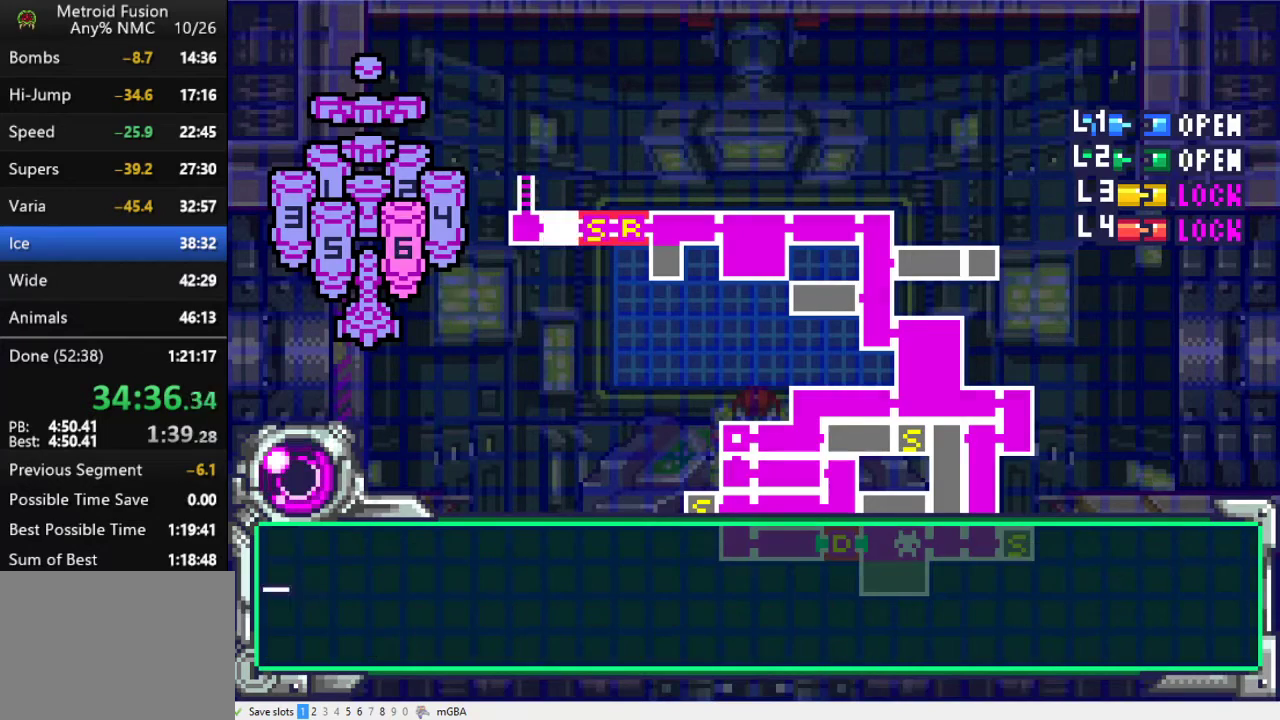
{"buttons": ["DPAD_DOWN"], "events": [[167, "DPAD_DOWN", "down"]]}
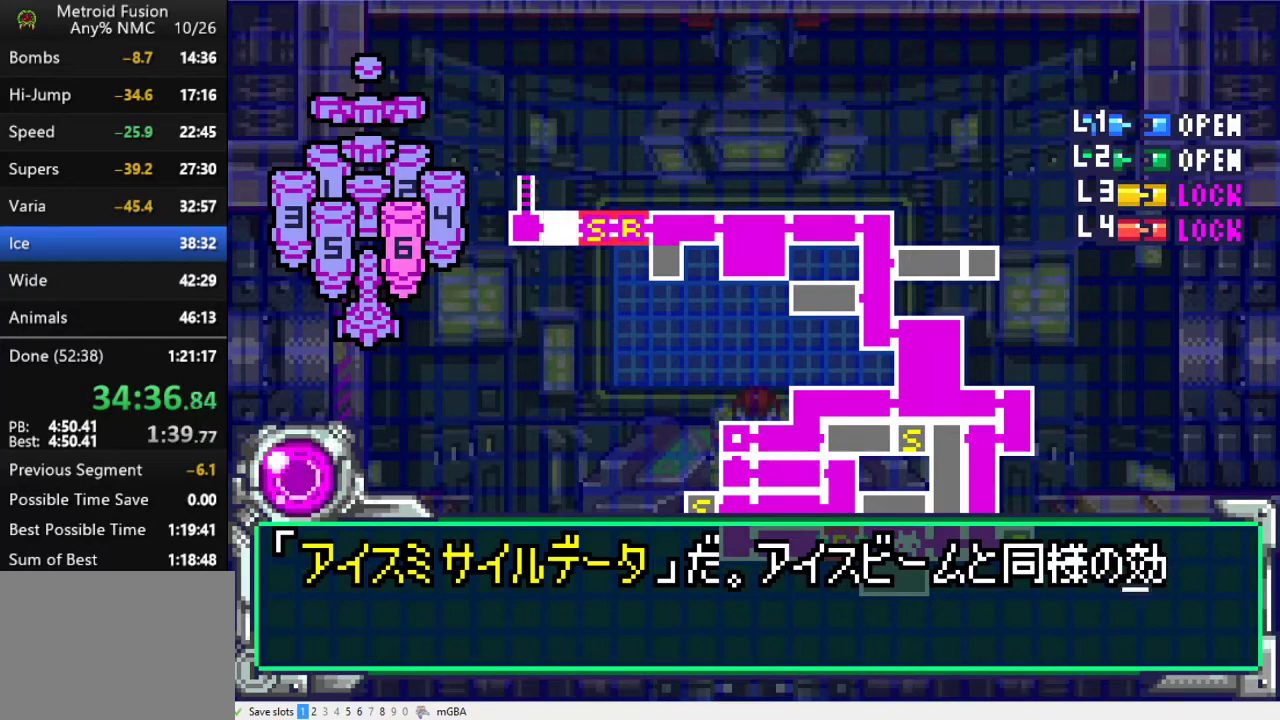
{"buttons": [], "events": [[500, "DPAD_DOWN", "up"]]}
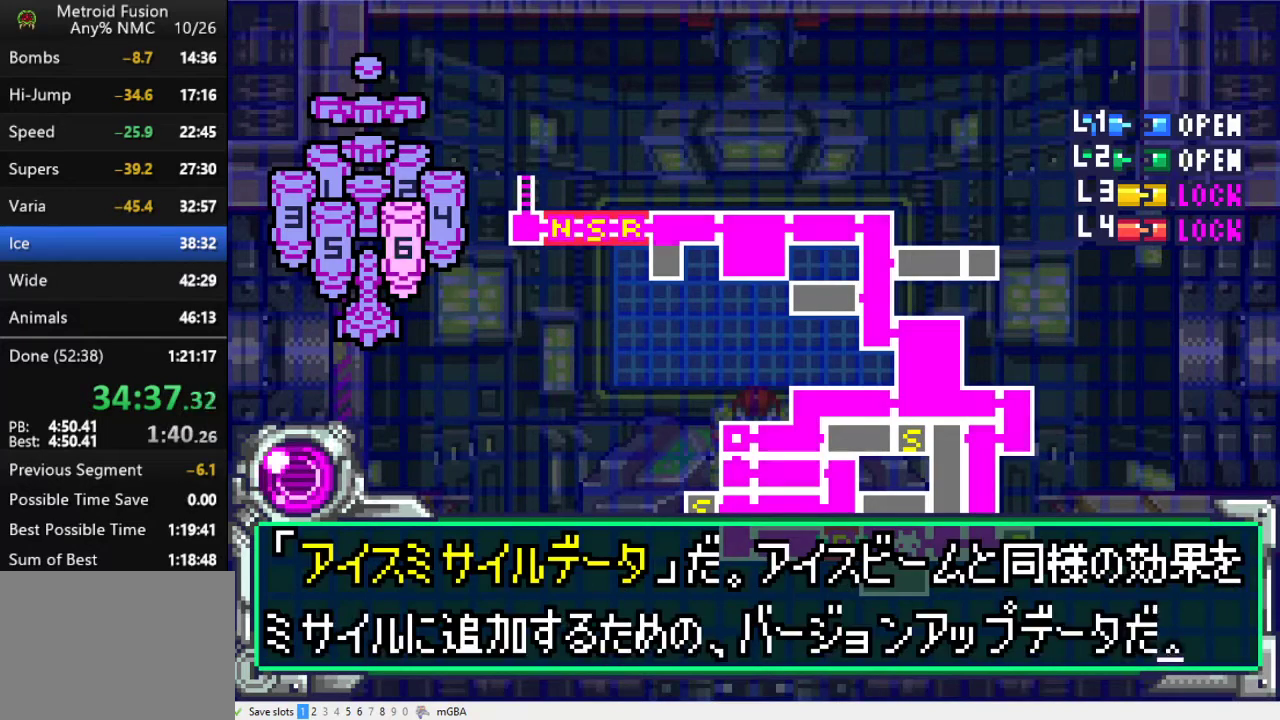
{"buttons": ["DPAD_DOWN"], "events": [[300, "DPAD_DOWN", "down"]]}
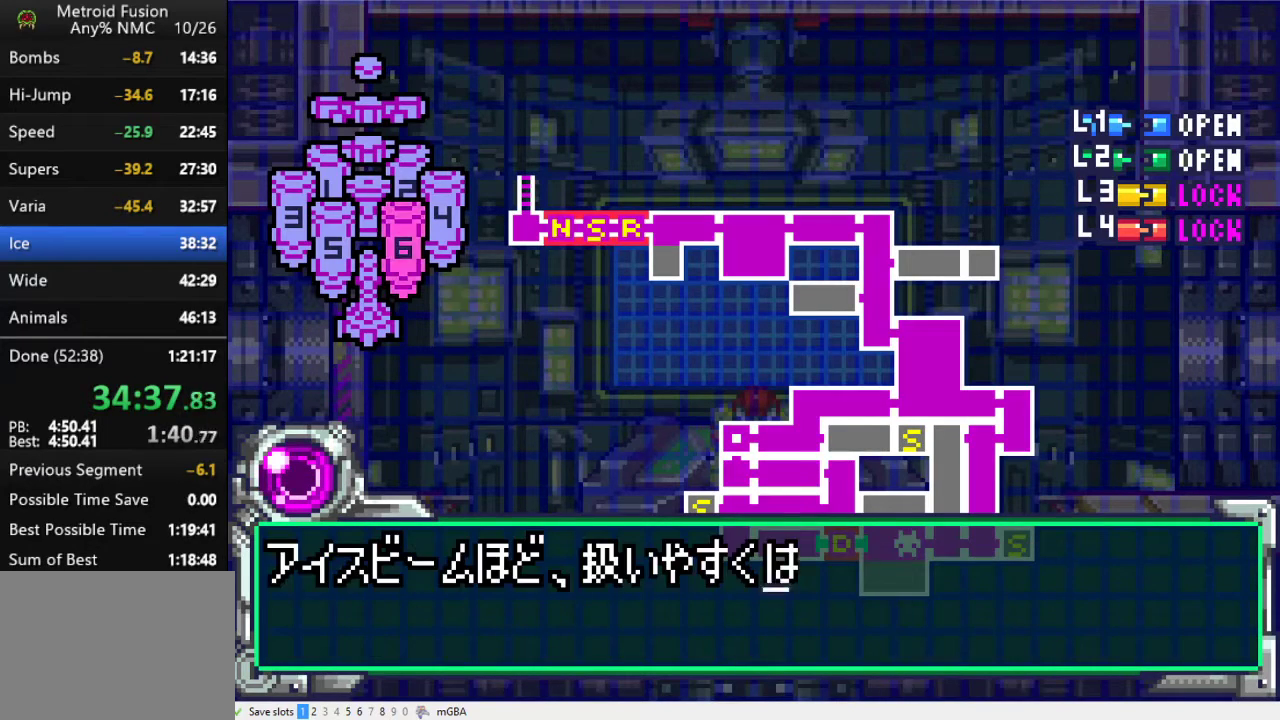
{"buttons": ["DPAD_DOWN"], "events": []}
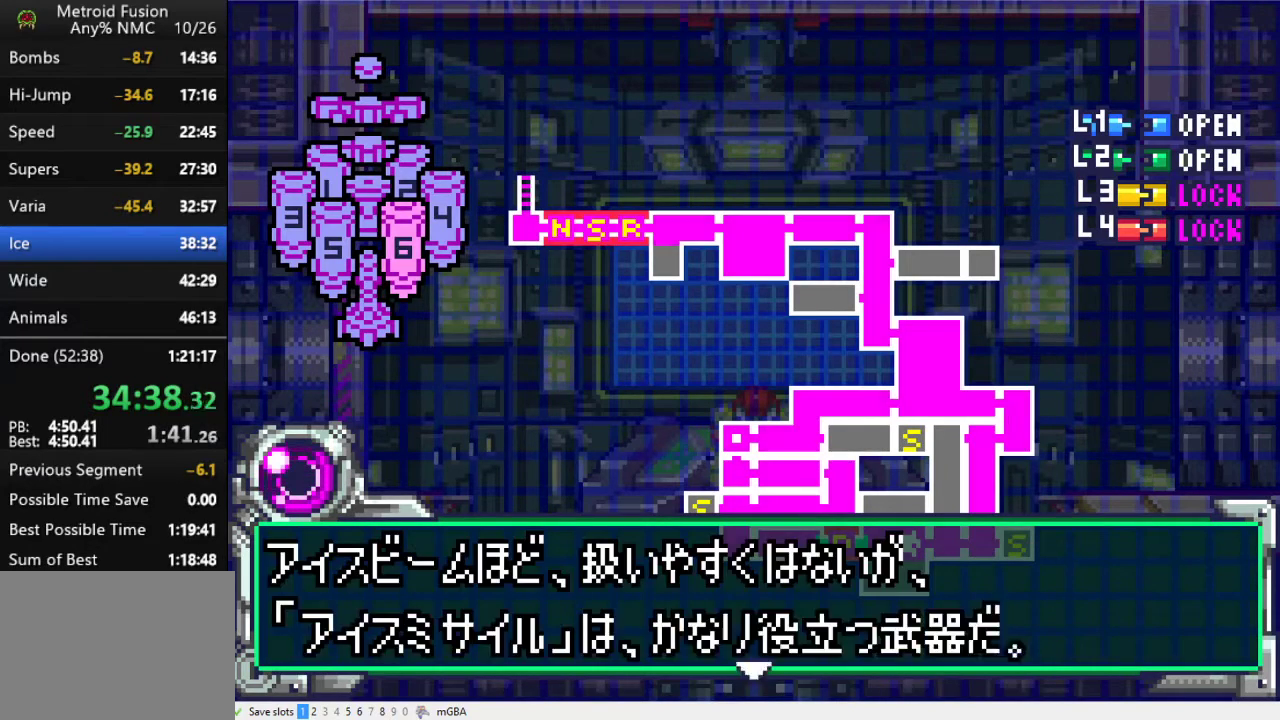
{"buttons": ["DPAD_DOWN"], "events": [[67, "DPAD_DOWN", "up"], [300, "DPAD_DOWN", "down"]]}
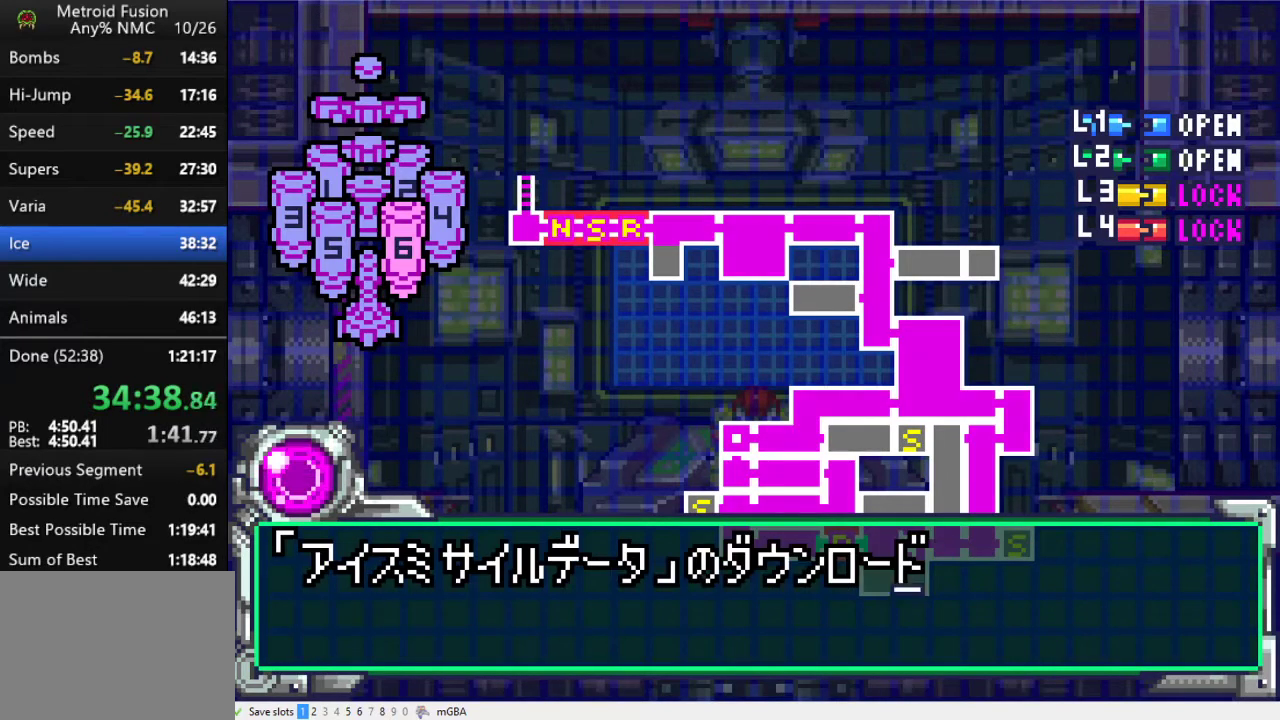
{"buttons": ["DPAD_DOWN"], "events": []}
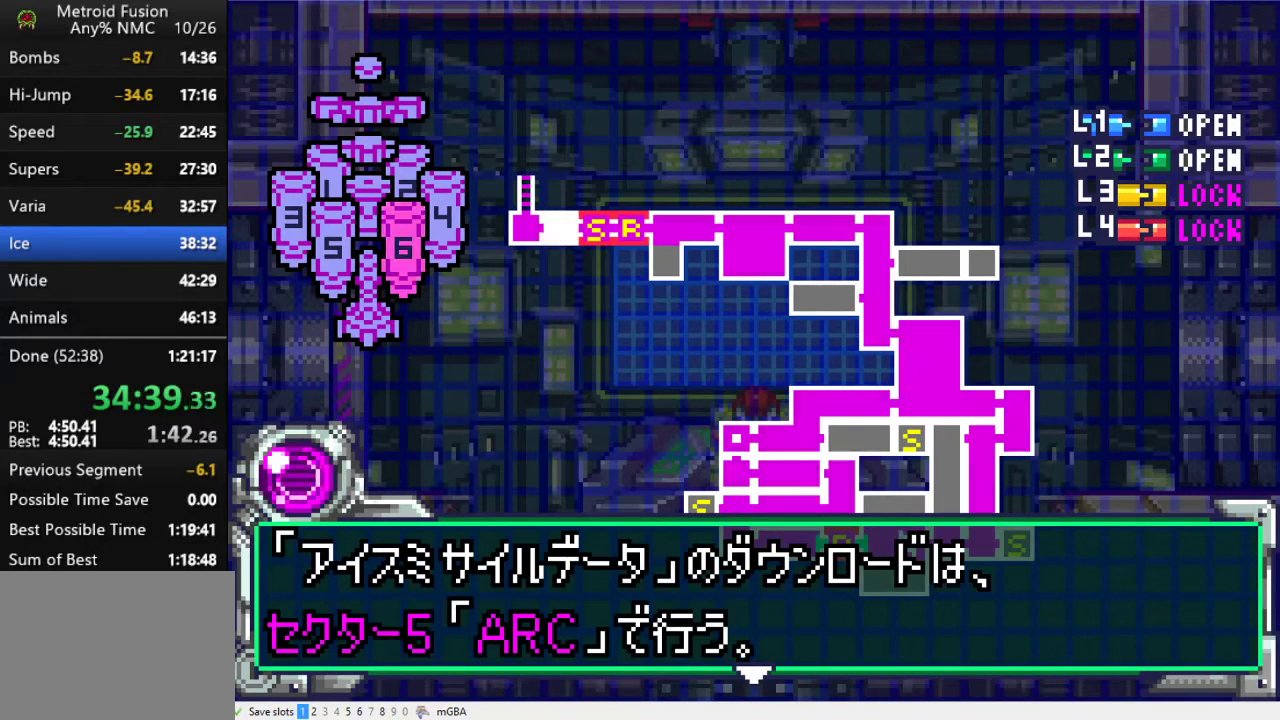
{"buttons": ["DPAD_DOWN"], "events": [[33, "DPAD_DOWN", "up"], [267, "DPAD_DOWN", "down"]]}
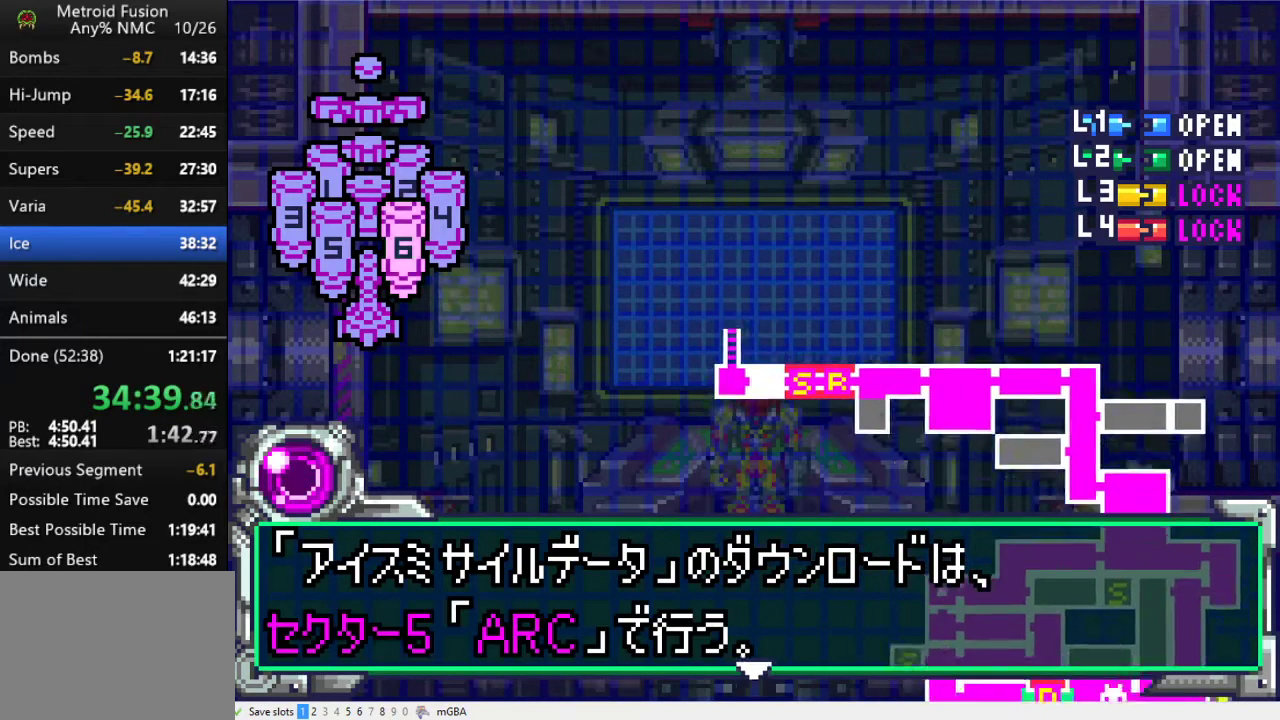
{"buttons": [], "events": [[67, "DPAD_DOWN", "up"], [200, "DPAD_DOWN", "down"], [333, "DPAD_DOWN", "up"], [400, "DPAD_DOWN", "down"], [500, "DPAD_DOWN", "up"]]}